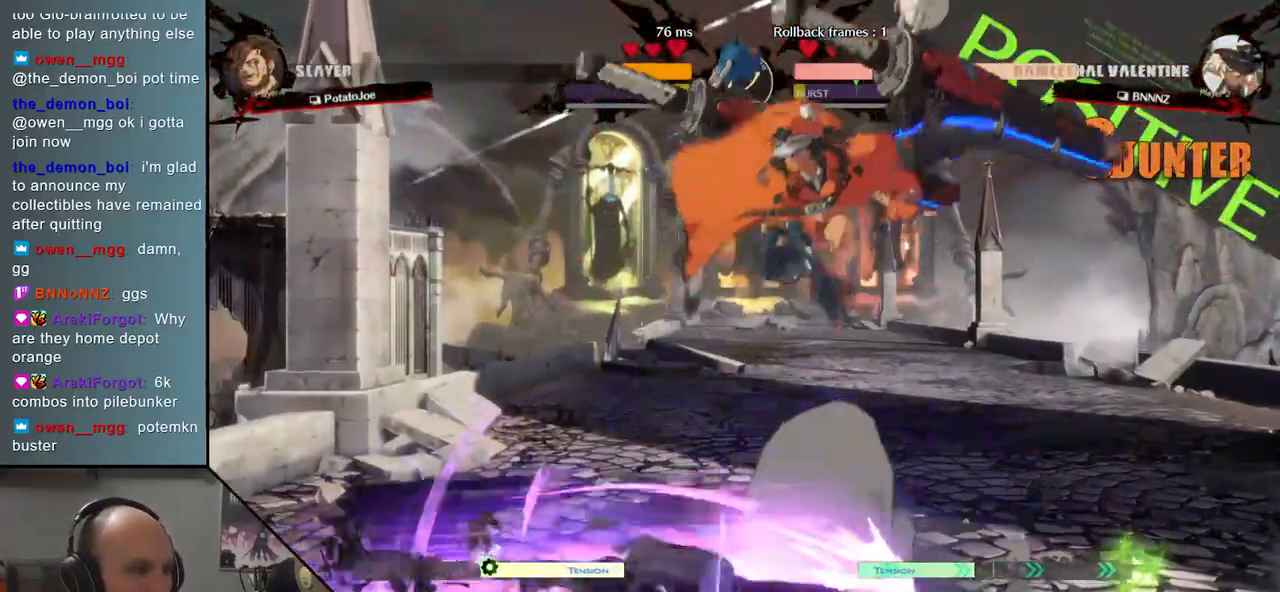
Gameplay with a controller (arcade stick); each line is a JSON object with the inputs held at the frame after it. "events" lists button and stick changes between this image and that frame as [ms after this image, input, new state], when the widget could be followed in between. Not read: L3 R3 other_buttons.
{"buttons": ["R1"], "events": [[33, "R1", "up"], [150, "R1", "down"], [217, "R1", "up"], [317, "R1", "down"], [383, "R1", "up"], [483, "R1", "down"]]}
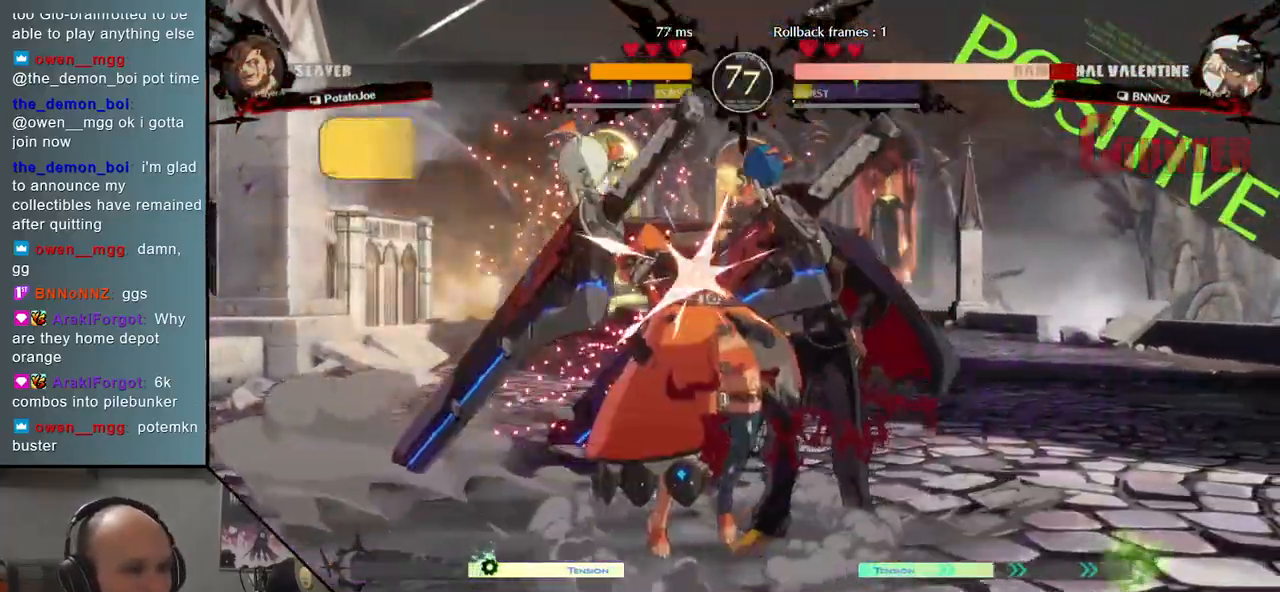
{"buttons": [], "events": [[50, "R1", "up"], [133, "R1", "down"], [217, "R1", "up"], [317, "TRIANGLE", "down"], [433, "TRIANGLE", "up"]]}
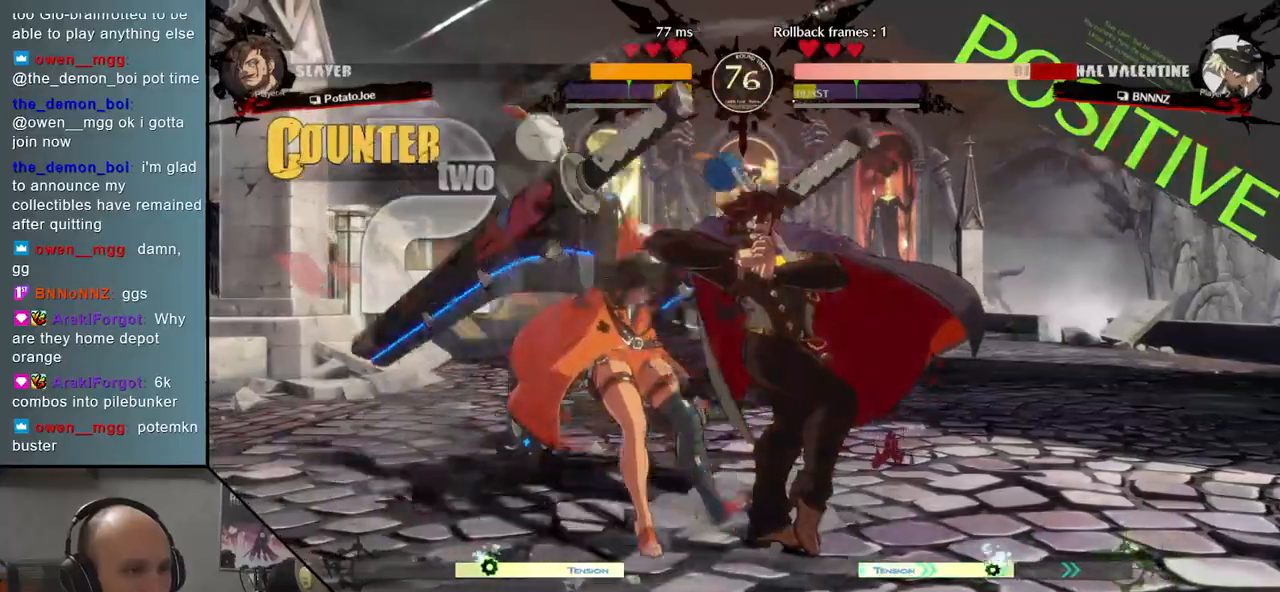
{"buttons": [], "events": []}
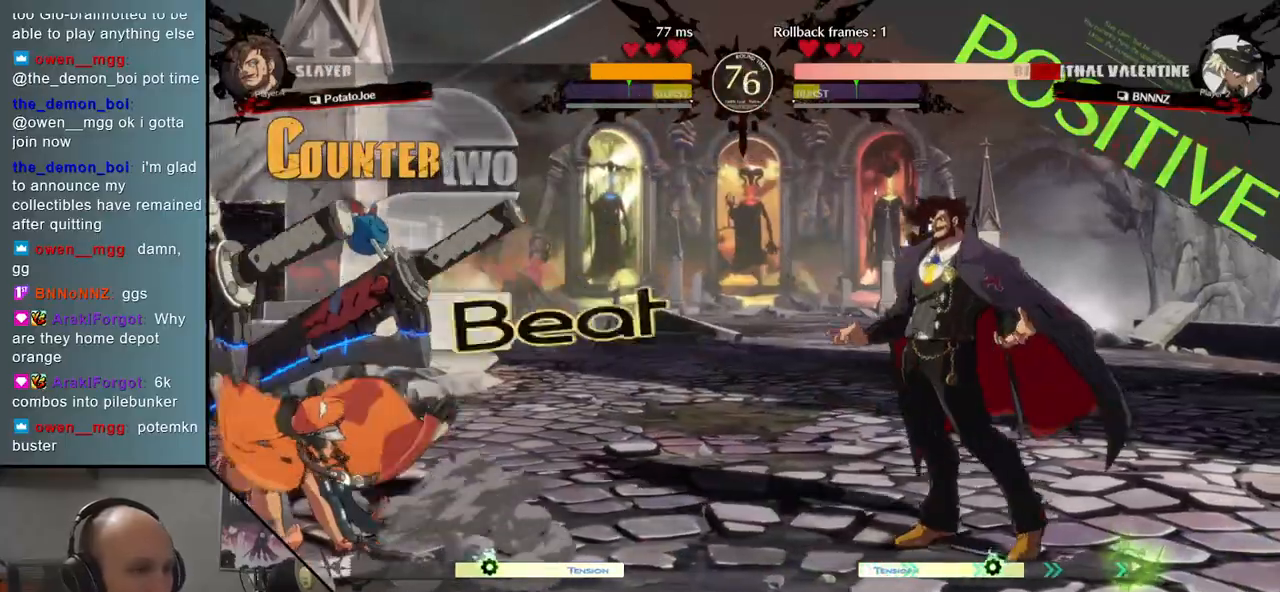
{"buttons": ["R1"], "events": [[450, "R1", "down"]]}
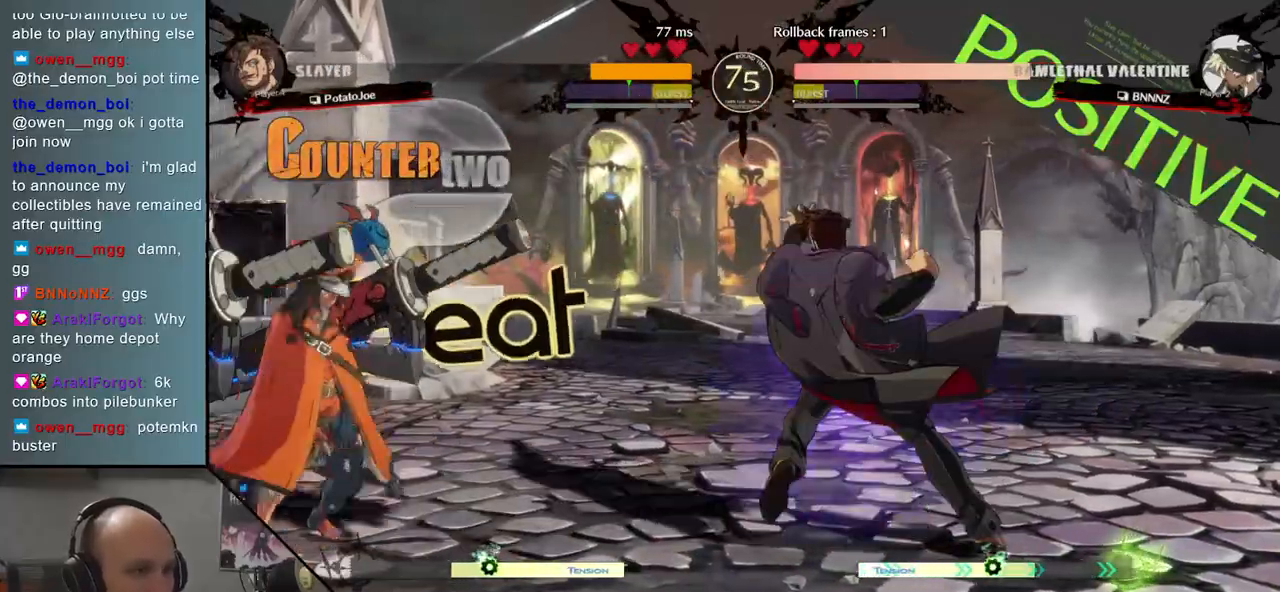
{"buttons": ["TRIANGLE"], "events": [[17, "R1", "up"], [300, "TRIANGLE", "down"], [367, "TRIANGLE", "up"], [500, "TRIANGLE", "down"]]}
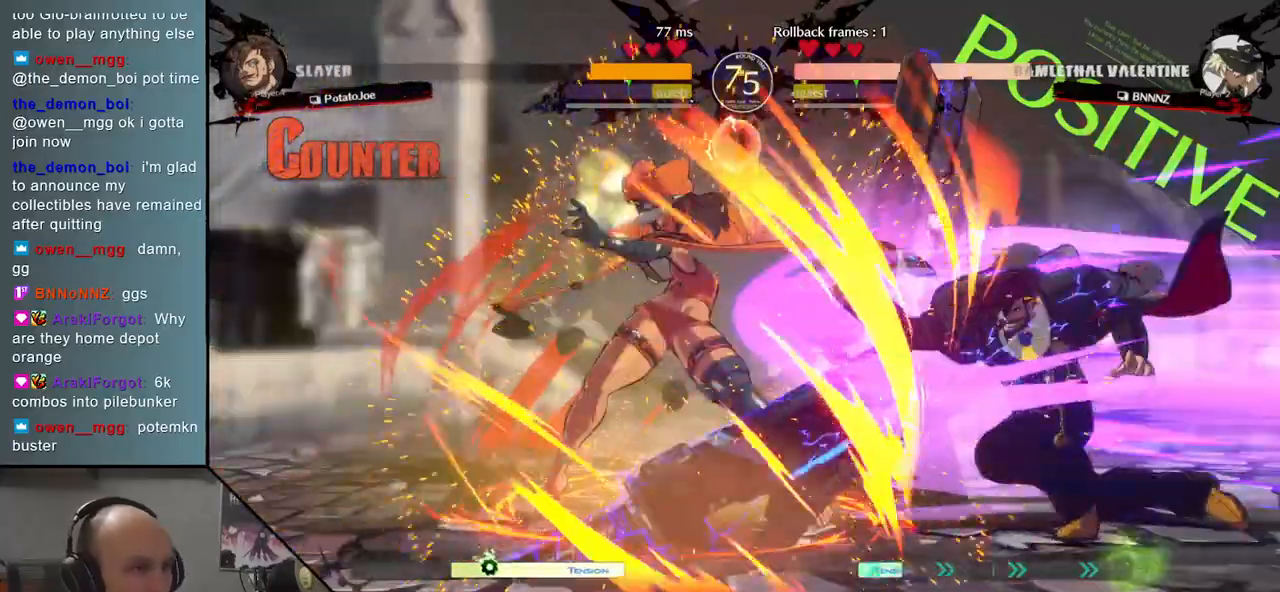
{"buttons": [], "events": [[67, "TRIANGLE", "up"]]}
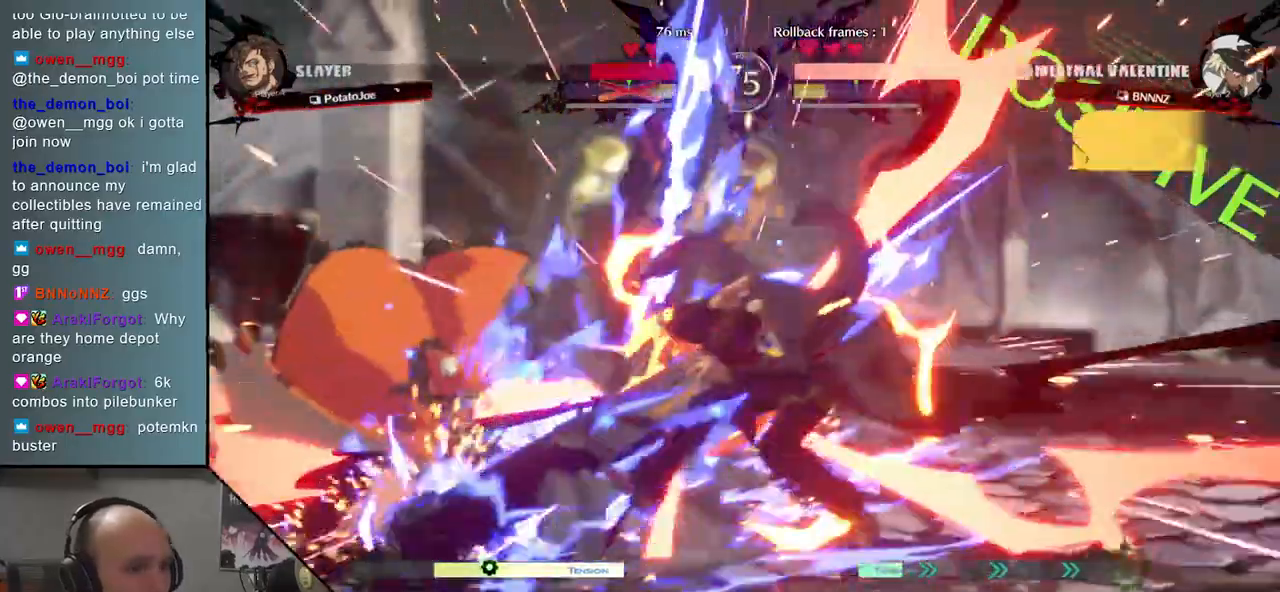
{"buttons": [], "events": []}
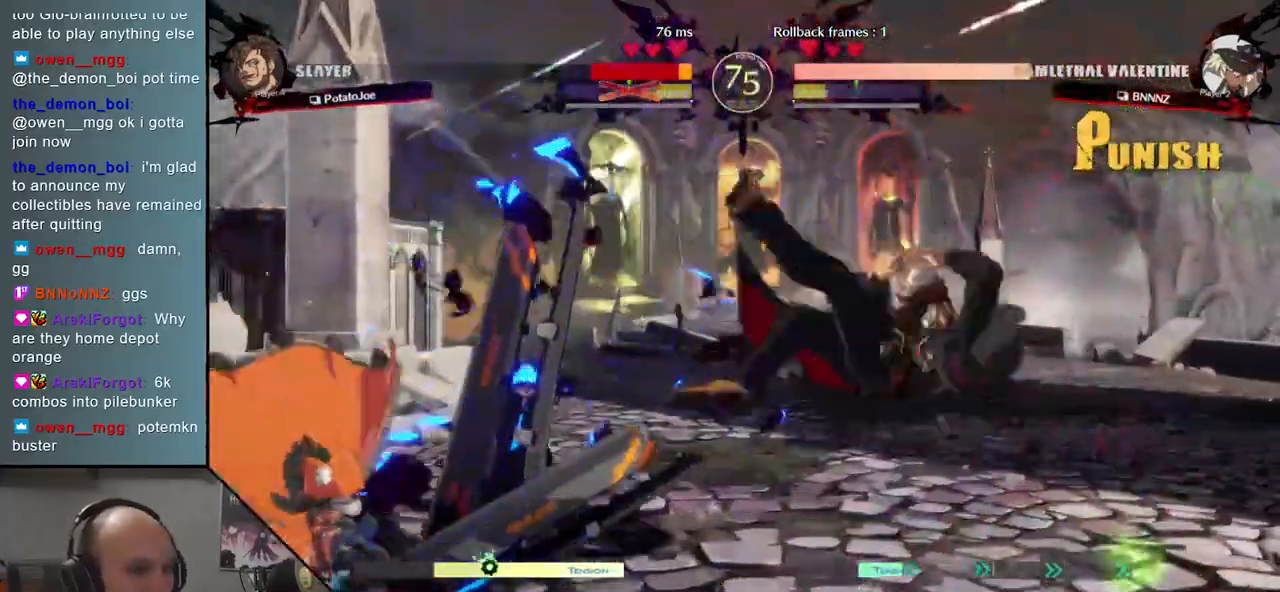
{"buttons": [], "events": []}
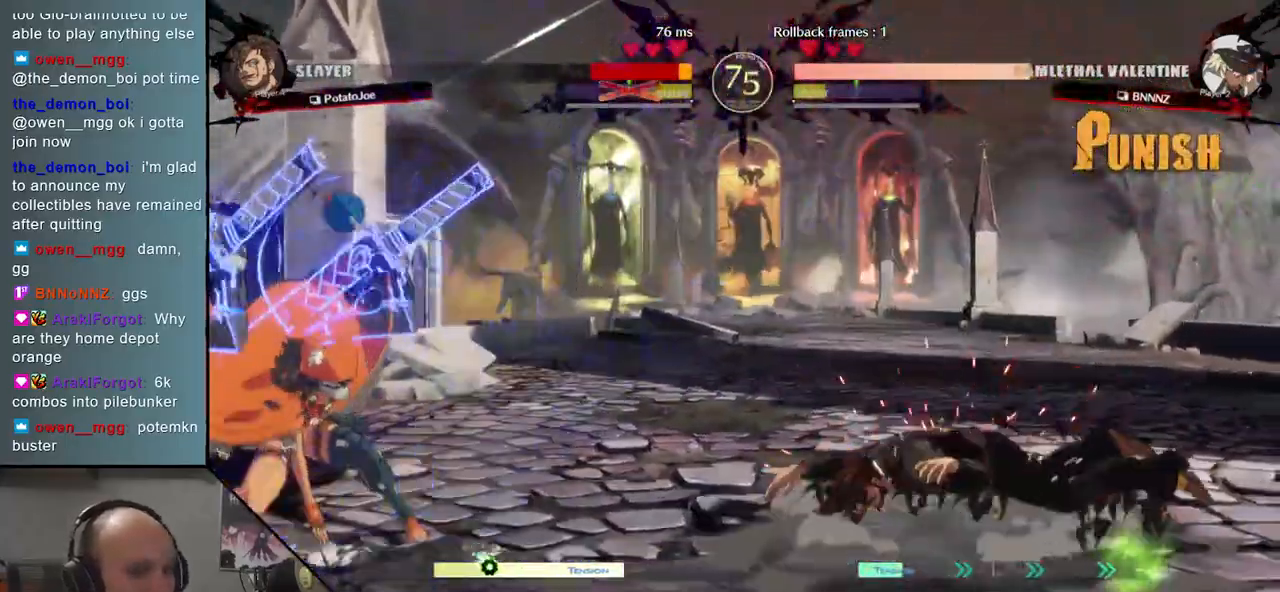
{"buttons": [], "events": []}
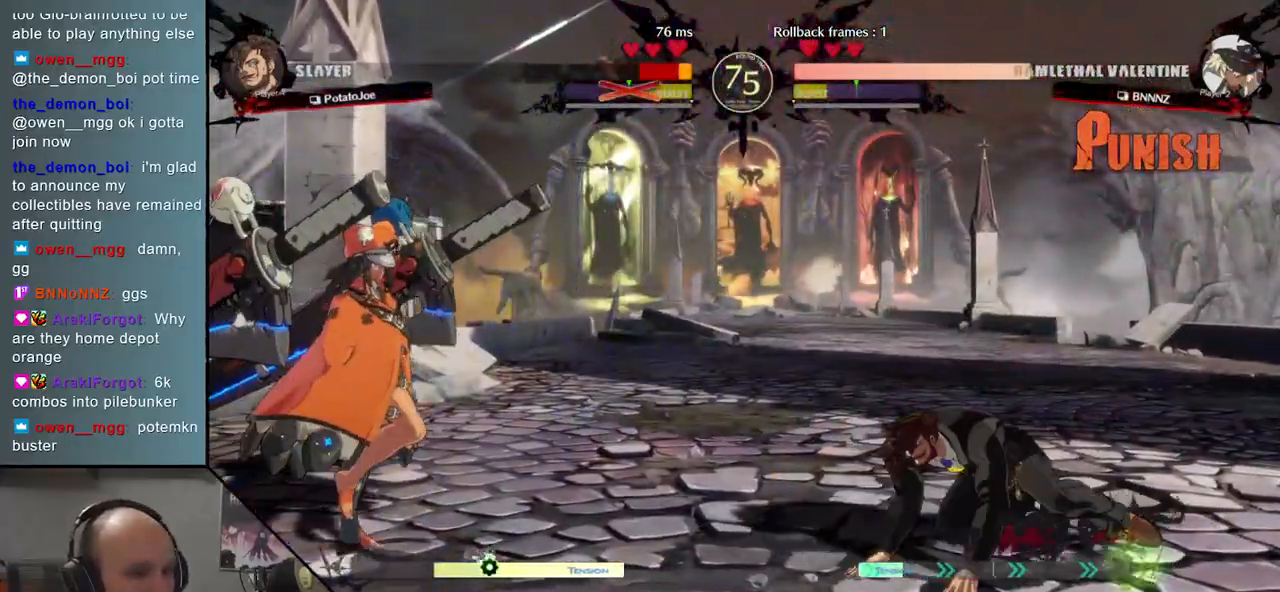
{"buttons": [], "events": [[417, "R1", "down"], [433, "R1", "up"]]}
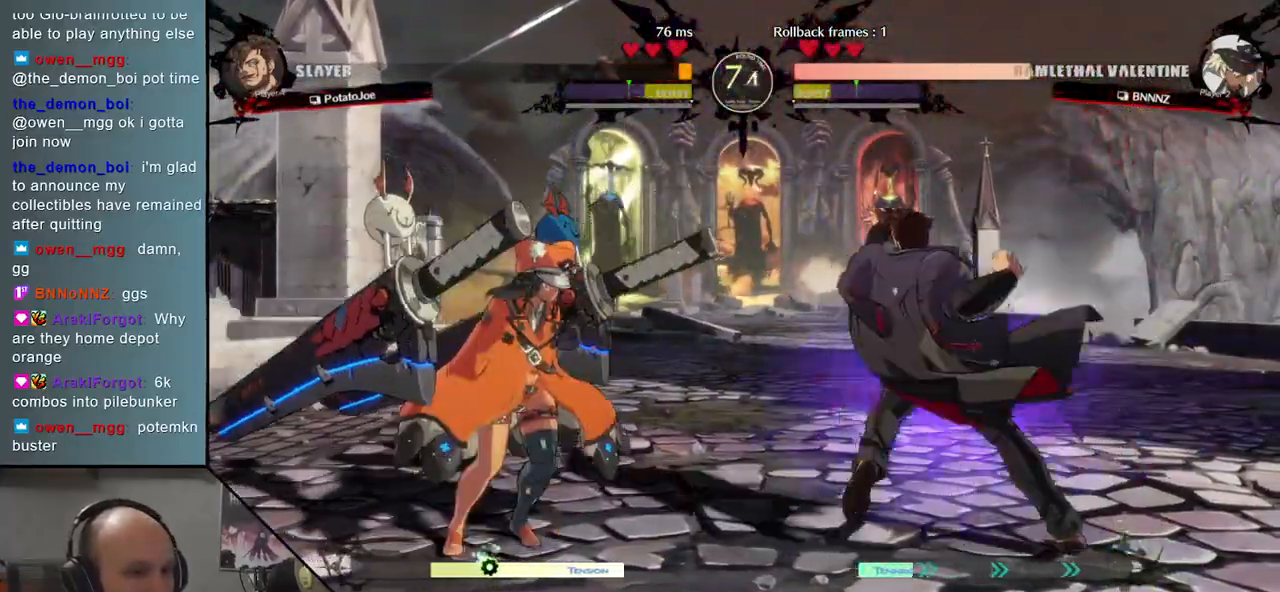
{"buttons": [], "events": []}
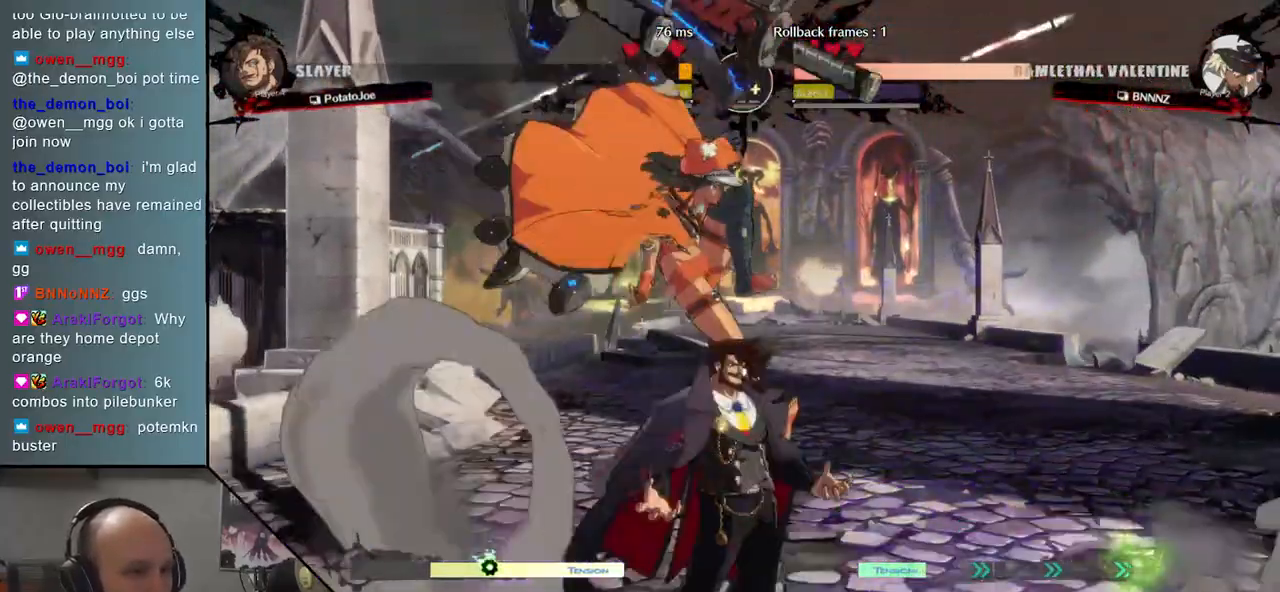
{"buttons": ["TRIANGLE"], "events": [[17, "R1", "down"], [100, "R1", "up"], [200, "R1", "down"], [250, "R1", "up"], [400, "TRIANGLE", "down"]]}
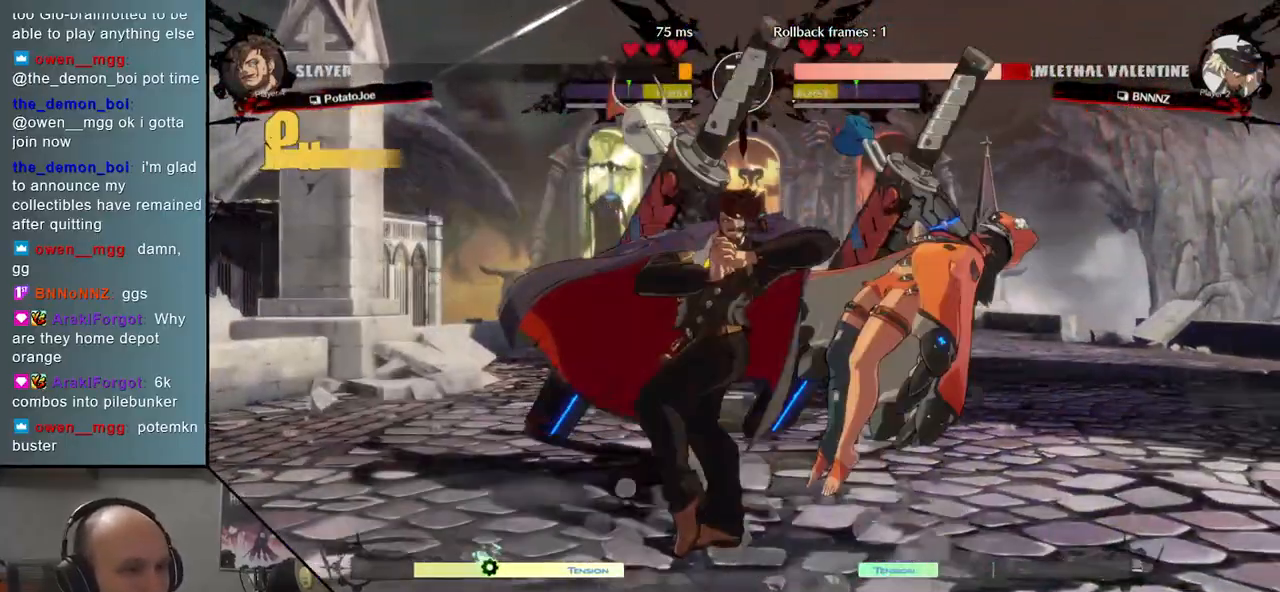
{"buttons": [], "events": [[17, "TRIANGLE", "up"], [133, "SQUARE", "down"], [217, "SQUARE", "up"], [333, "SQUARE", "down"], [417, "SQUARE", "up"]]}
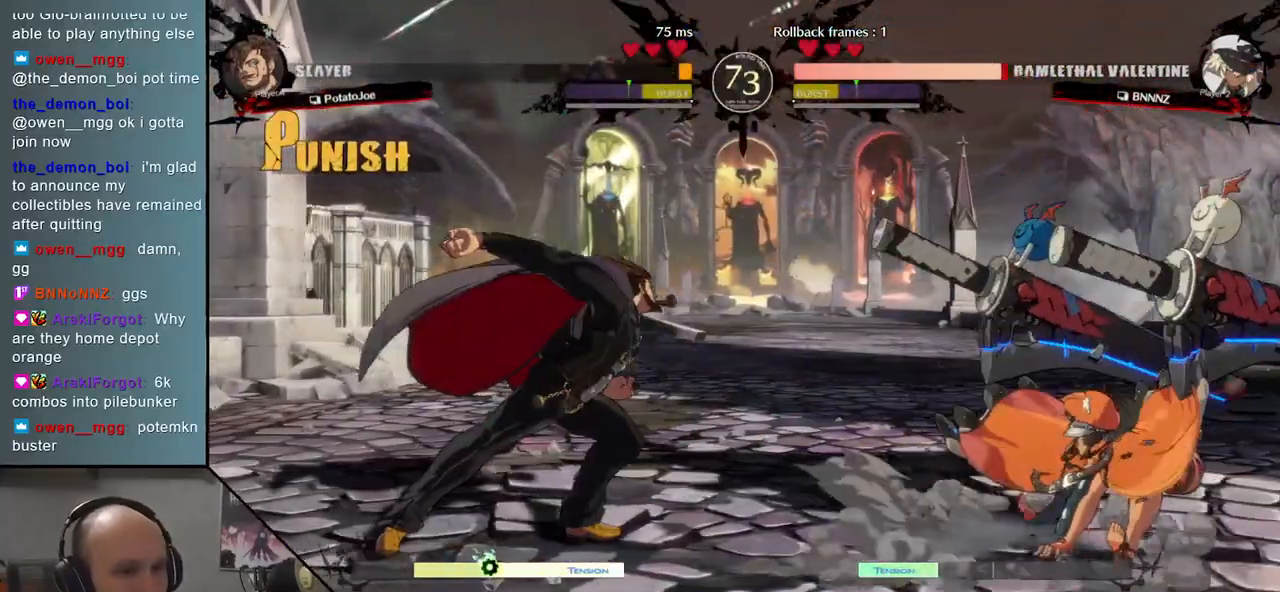
{"buttons": [], "events": []}
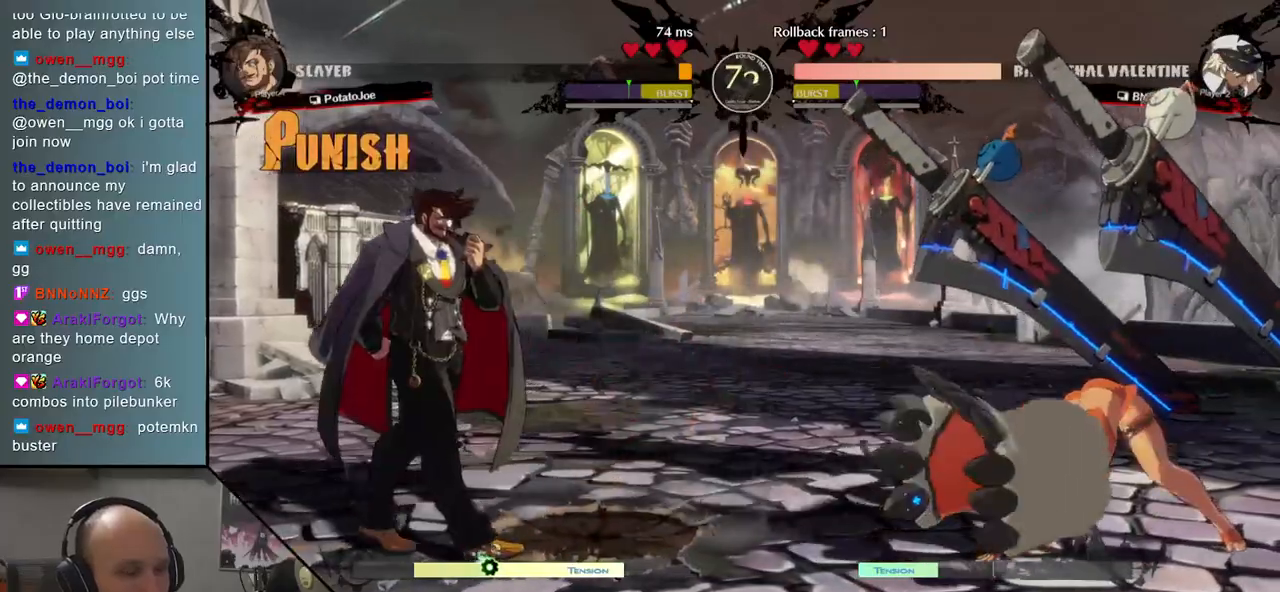
{"buttons": [], "events": []}
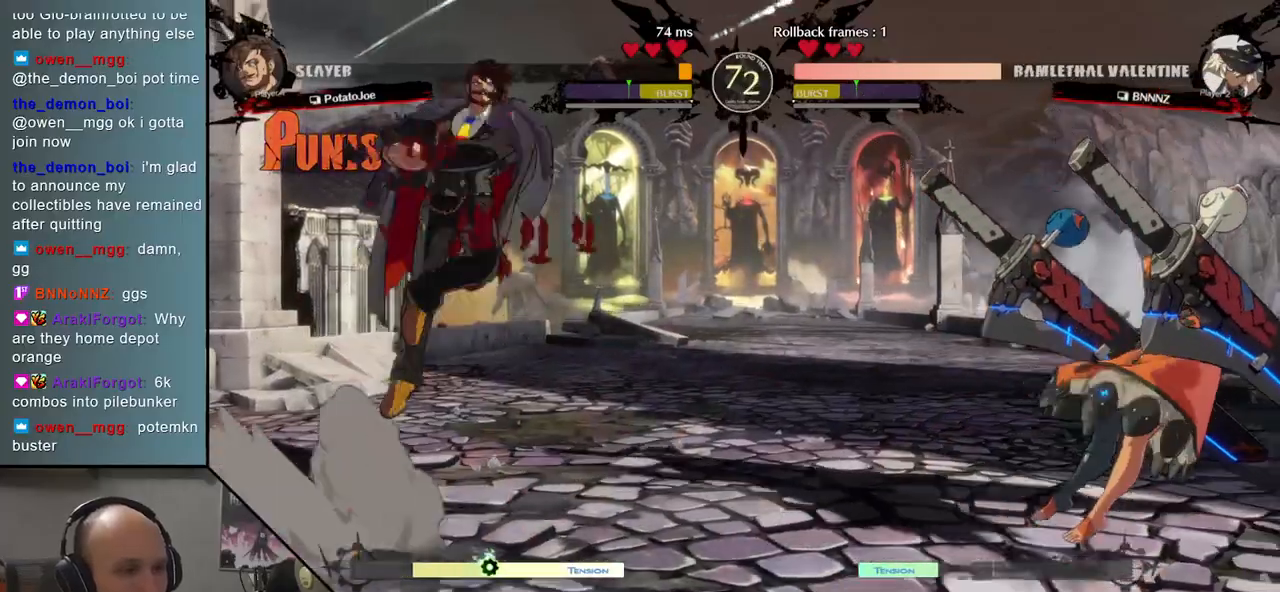
{"buttons": [], "events": []}
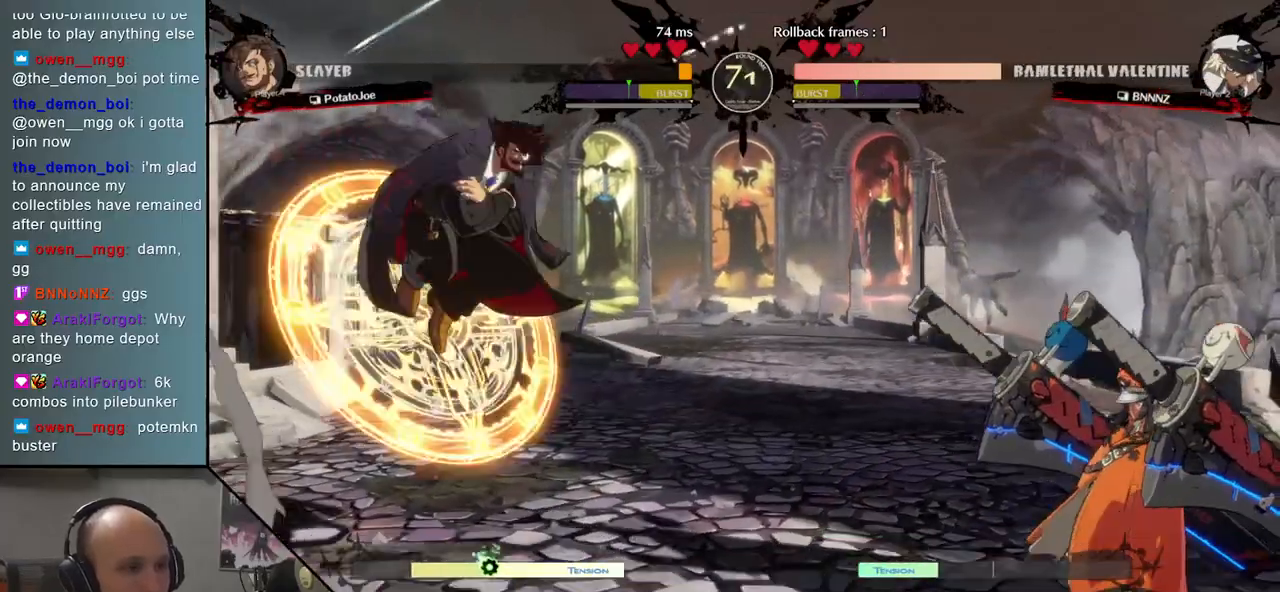
{"buttons": [], "events": [[367, "TRIANGLE", "down"], [417, "TRIANGLE", "up"]]}
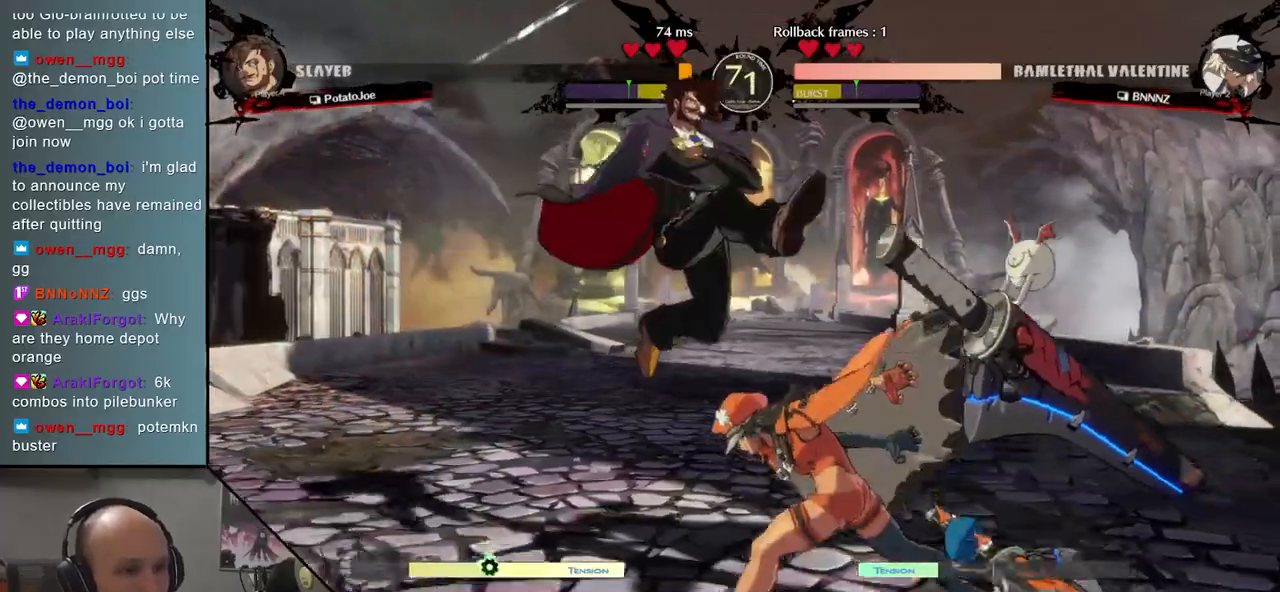
{"buttons": [], "events": [[50, "TRIANGLE", "down"], [100, "TRIANGLE", "up"], [217, "TRIANGLE", "down"], [283, "TRIANGLE", "up"], [383, "SQUARE", "down"], [467, "SQUARE", "up"]]}
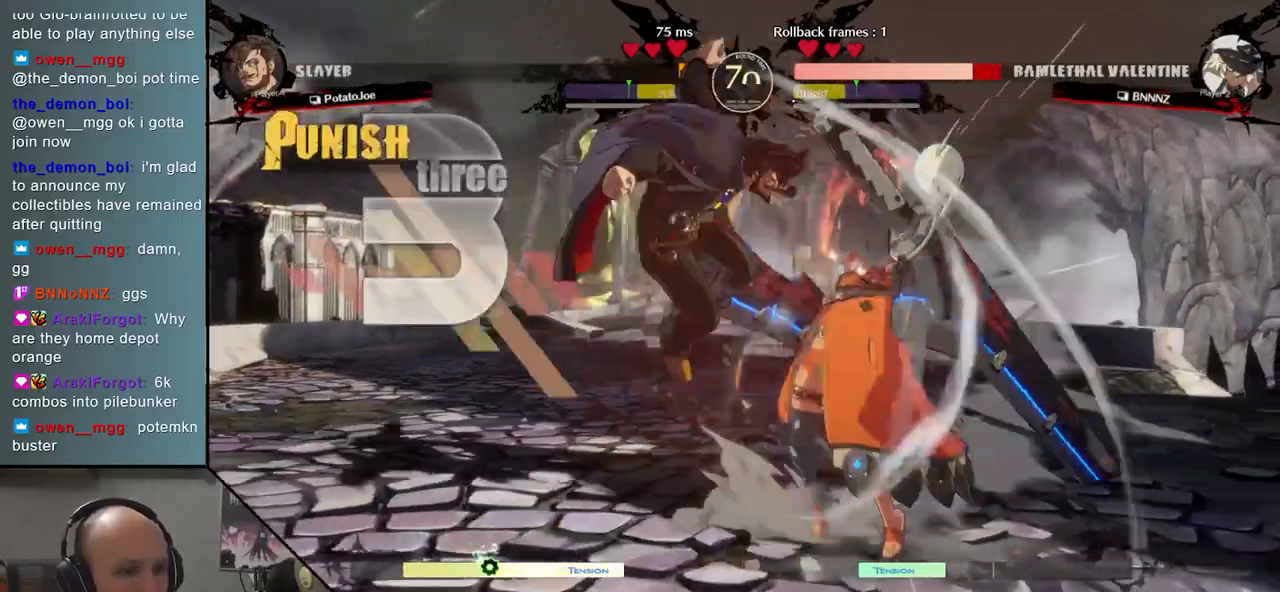
{"buttons": [], "events": [[50, "SQUARE", "down"], [133, "SQUARE", "up"], [217, "SQUARE", "down"], [283, "SQUARE", "up"], [367, "SQUARE", "down"], [433, "SQUARE", "up"]]}
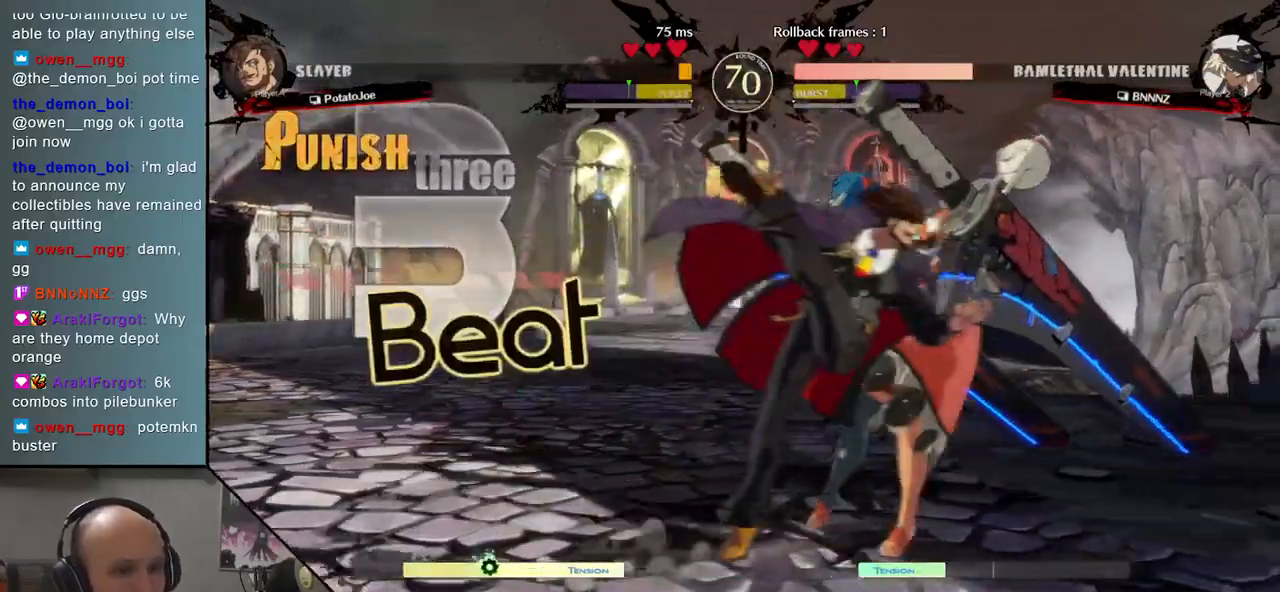
{"buttons": [], "events": []}
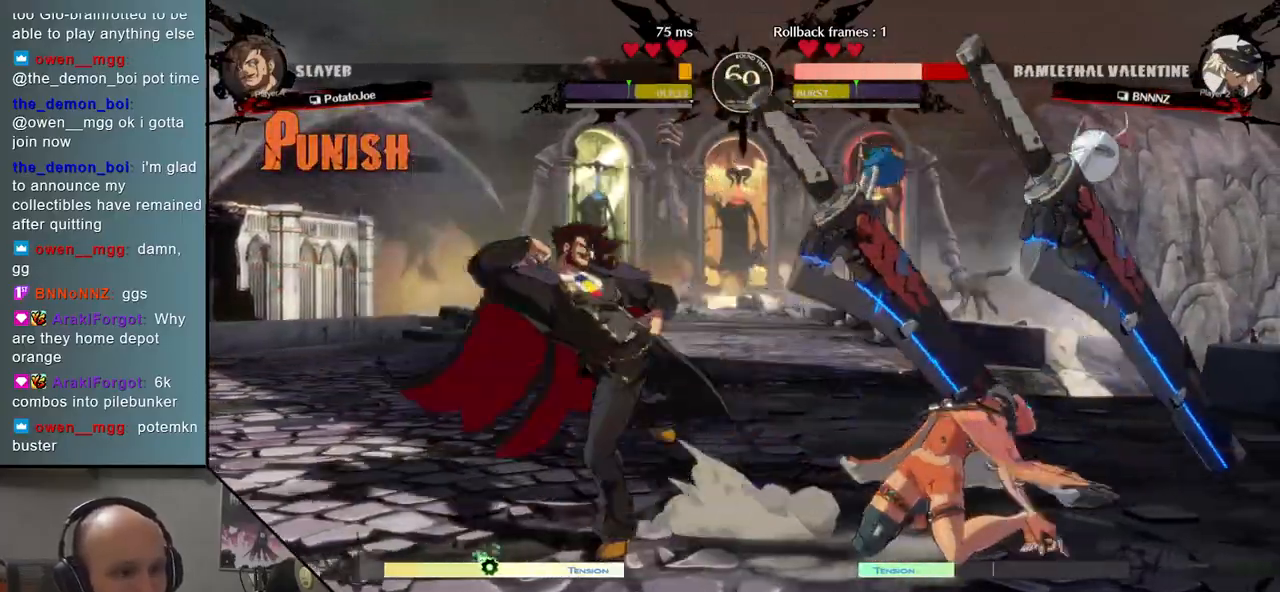
{"buttons": ["TRIANGLE"], "events": [[17, "R1", "down"], [83, "R1", "up"], [433, "TRIANGLE", "down"]]}
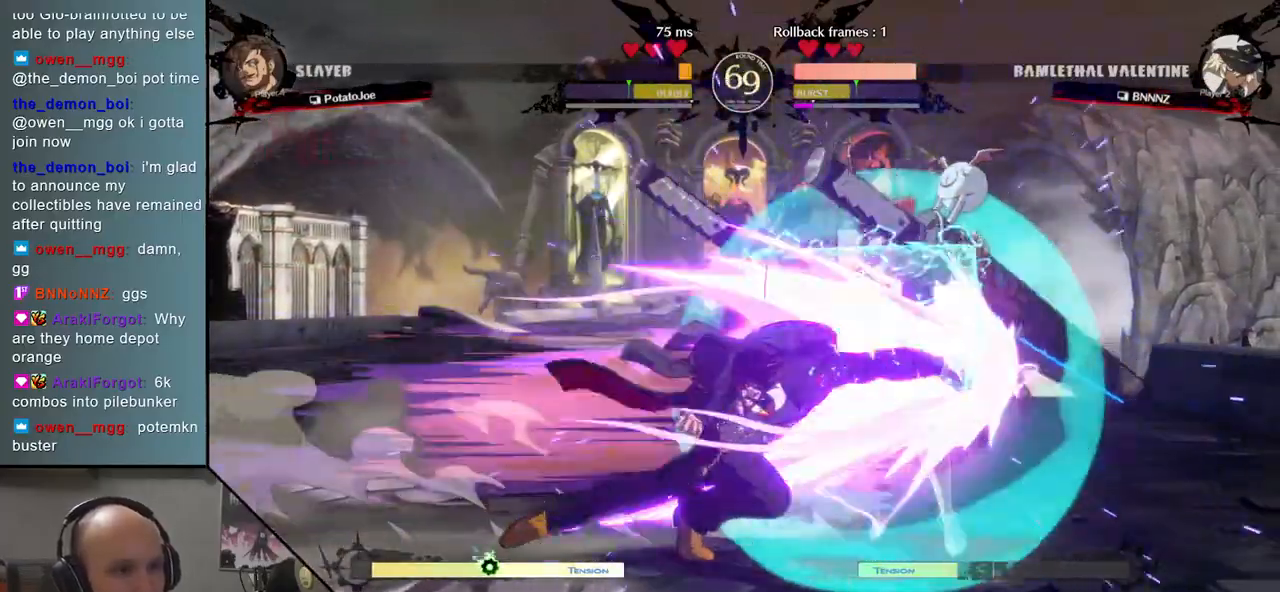
{"buttons": ["TRIANGLE"], "events": [[33, "TRIANGLE", "up"], [133, "TRIANGLE", "down"], [200, "TRIANGLE", "up"], [317, "TRIANGLE", "down"], [383, "TRIANGLE", "up"], [467, "TRIANGLE", "down"]]}
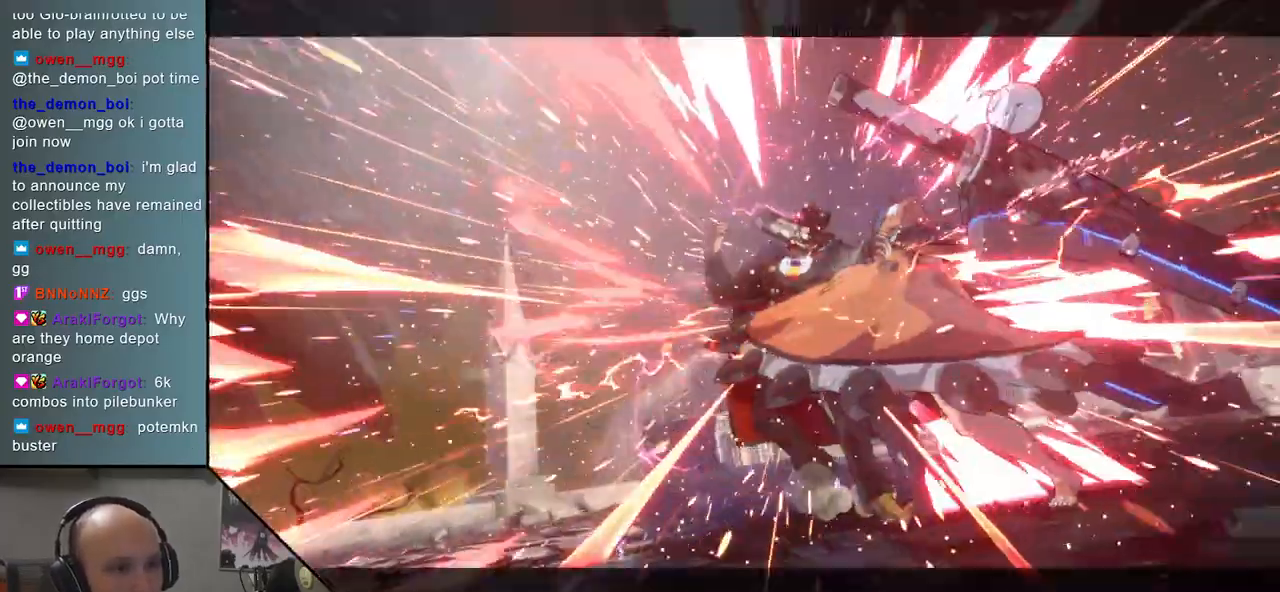
{"buttons": [], "events": [[67, "TRIANGLE", "up"]]}